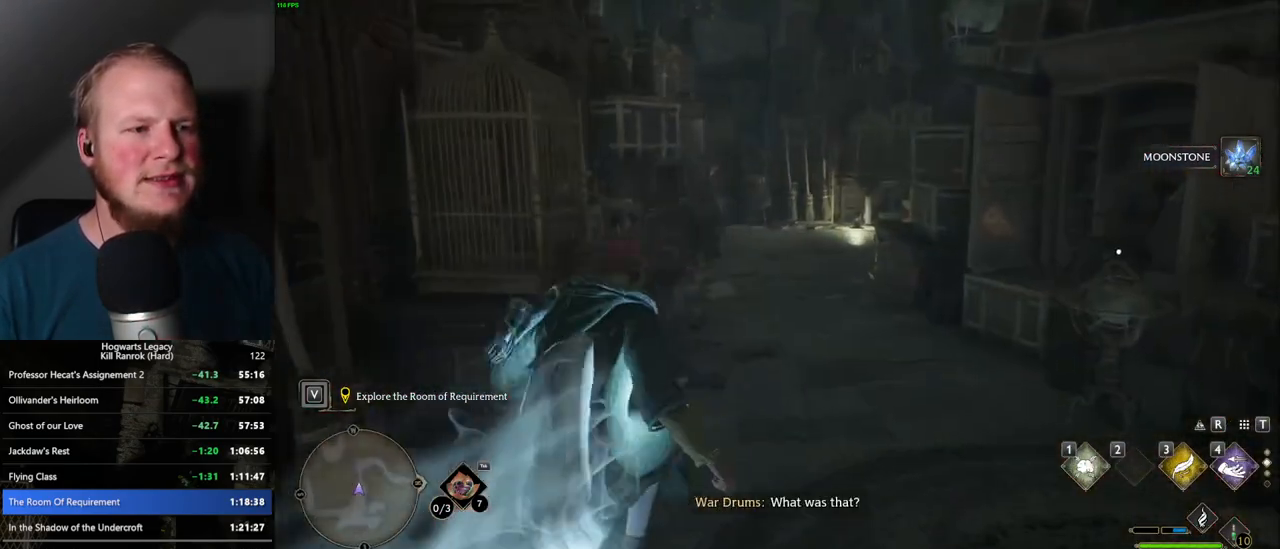
Gameplay with keyboard and mouse; each line is a JSON object with the keys and mouse buttons held at the frame after it. "events" lists presses ("down") and releases ("up") of ".", "/", "0", "1", "2", "3", "4", "5", "6", "7", "8", "9", "a", "alt_l", "alt_r", "b", "backslash", "backspace", "c", "caps_lock", "comma", "ctrl_l", "ctrl_r", "d", "e", "equals", "escape", "f", "f1", "f10", "f11", "f12", "f2", "f3", "f4", "f5", "f6", "f7", "f8", "f9", "g", "h", "i", "j", "k", "l", "lbracket", "m", "minus", "n", "o", "p", "q", "quote", "r", "rbracket", "return", "s", "semicolon", "shift_l", "shift_r", "space", "super", "super_r", "t", "tab", "tilde", "u", "v", "w", "x", "y", "z", "mouse_left", "mouse_wheel", "mouse_right", "mouse_mb4" and "mouse_mb5" between this image and that frame as [ms after this image, input, new state], when the widget could be followed in between. "mouse_left", "mouse_wheel", "mouse_right", "mouse_mb4", "mouse_mb5" = the "left", "wheel", "right", "mb4", "mb5" buttons of the "mouse" list. No other keys are recorded. "wheel" means that the mouse wheel is clicked or scrolled. Mouse movement is not recorded.
{"keys": ["space", "w"], "mouse": [], "events": [[167, "space", "down"]]}
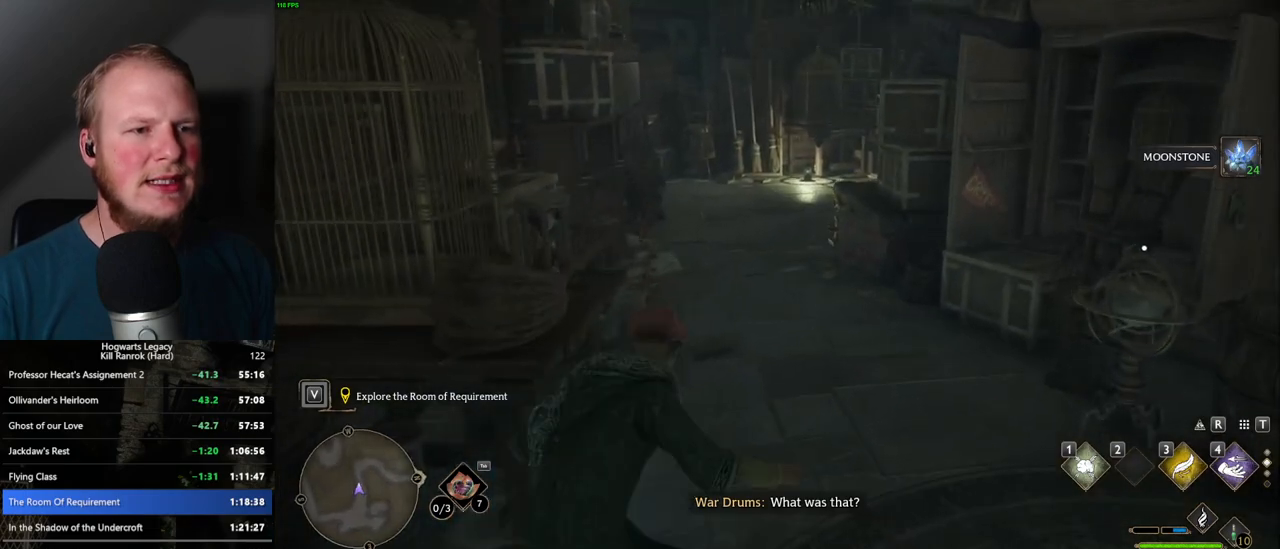
{"keys": ["w"], "mouse": [], "events": [[434, "space", "up"]]}
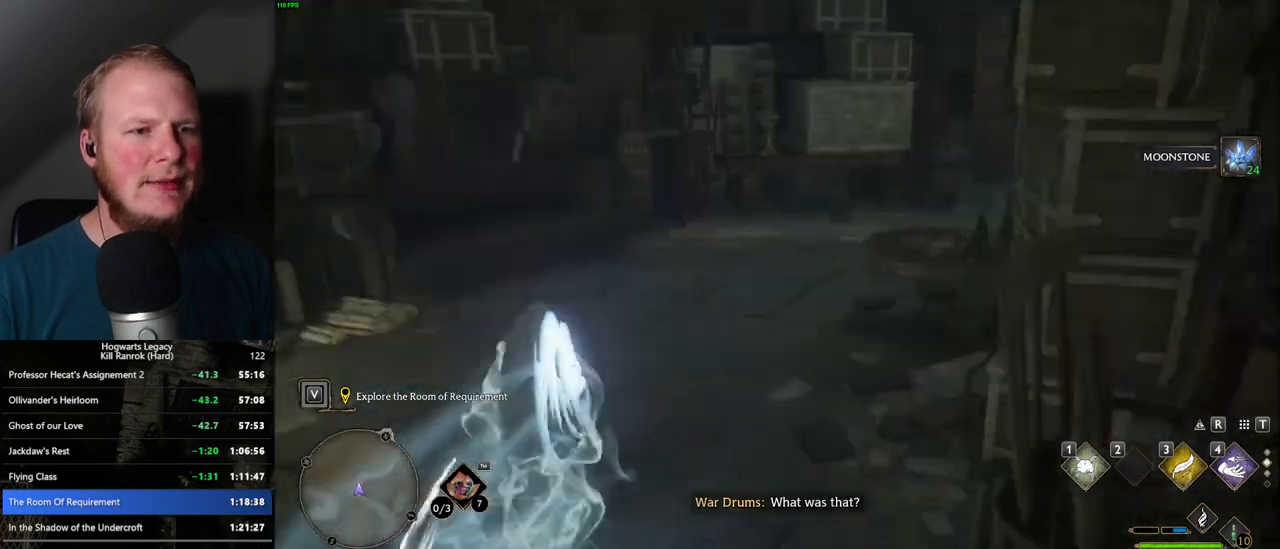
{"keys": ["space", "w"], "mouse": [], "events": [[484, "space", "down"]]}
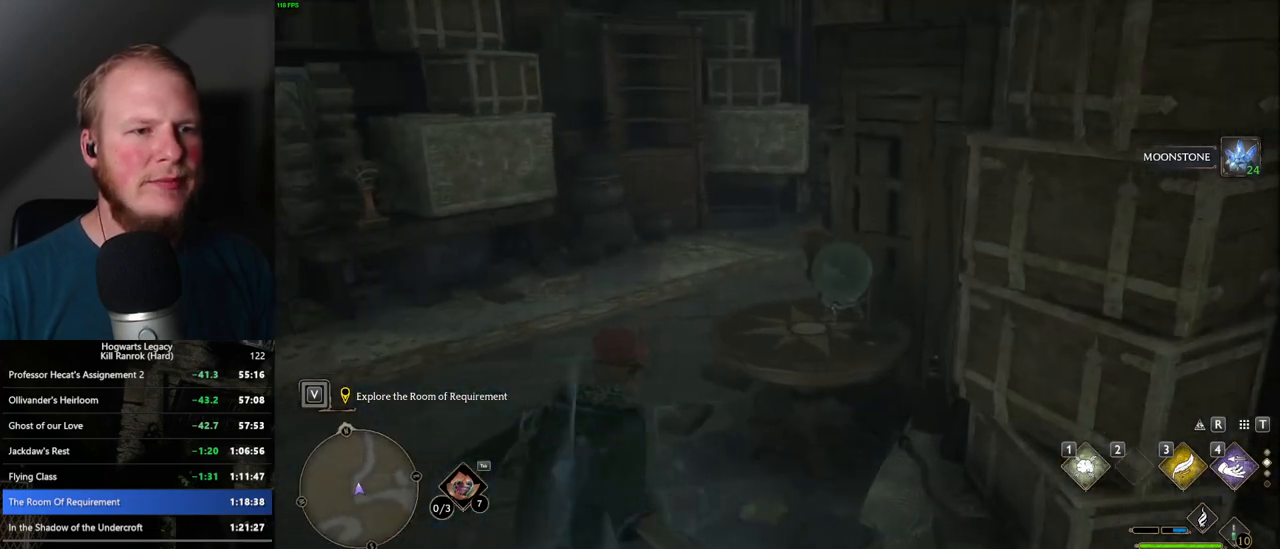
{"keys": ["space", "w"], "mouse": [], "events": []}
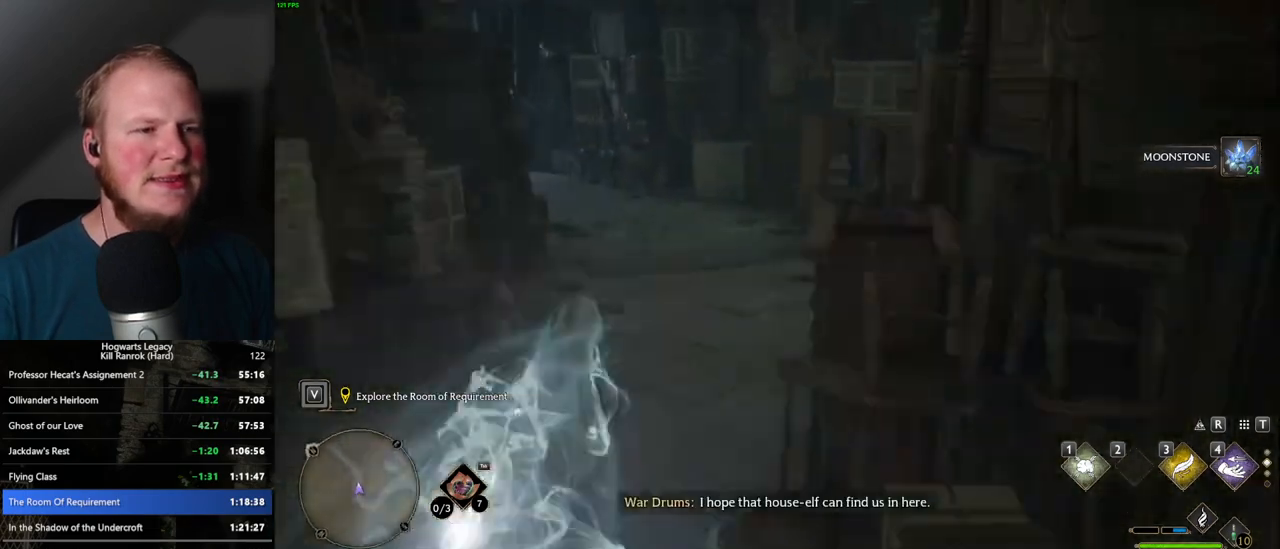
{"keys": ["space", "w"], "mouse": [], "events": [[50, "space", "up"], [450, "space", "down"]]}
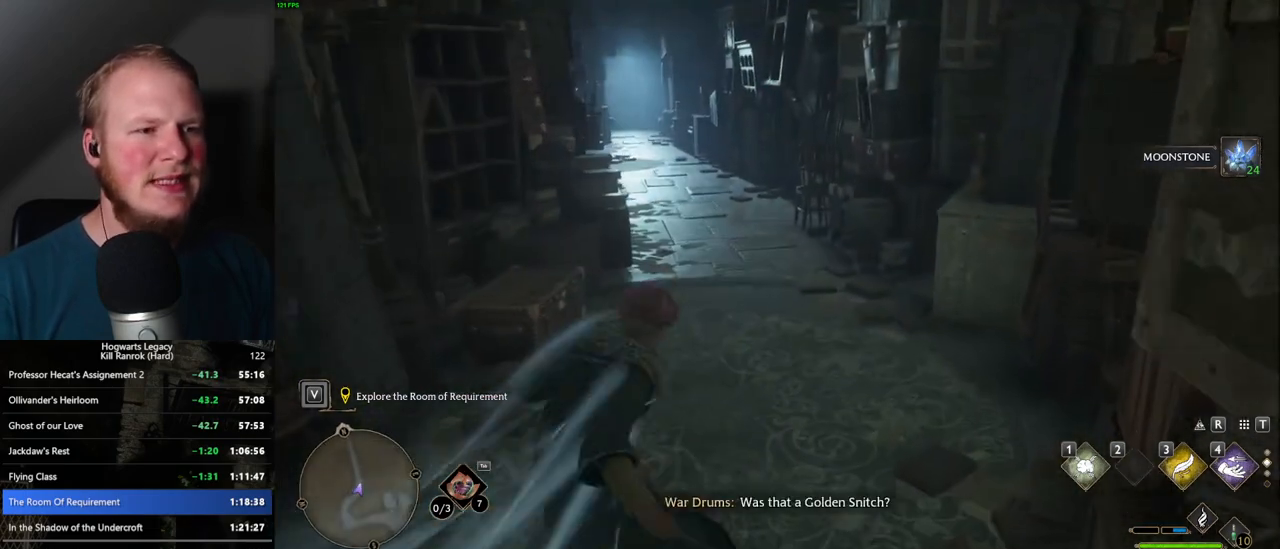
{"keys": ["space", "w"], "mouse": [], "events": []}
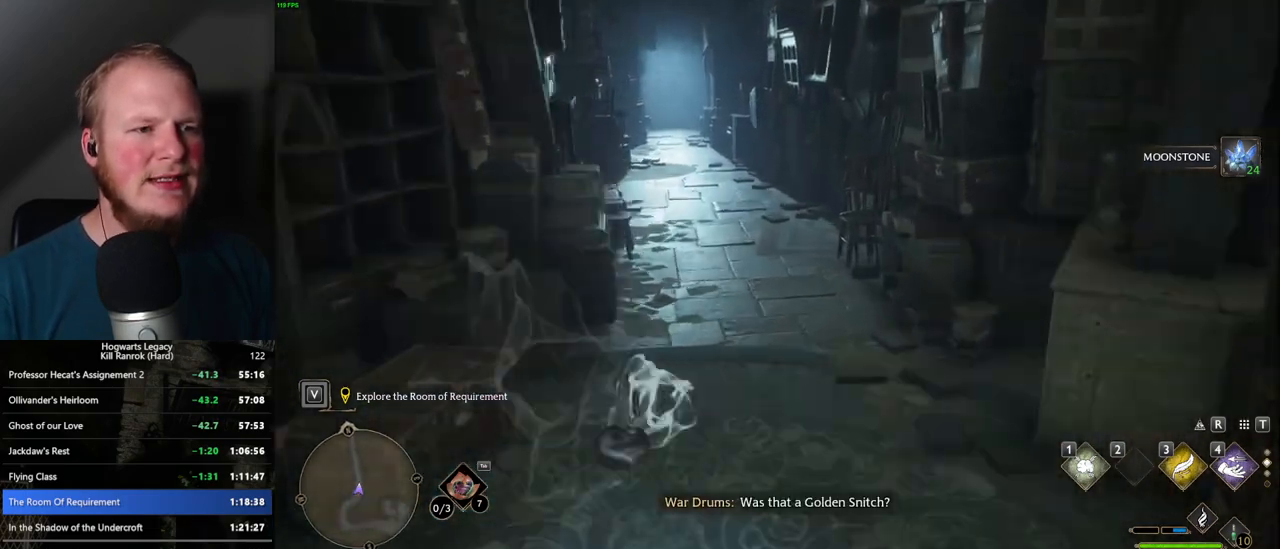
{"keys": ["w"], "mouse": [], "events": [[217, "space", "up"]]}
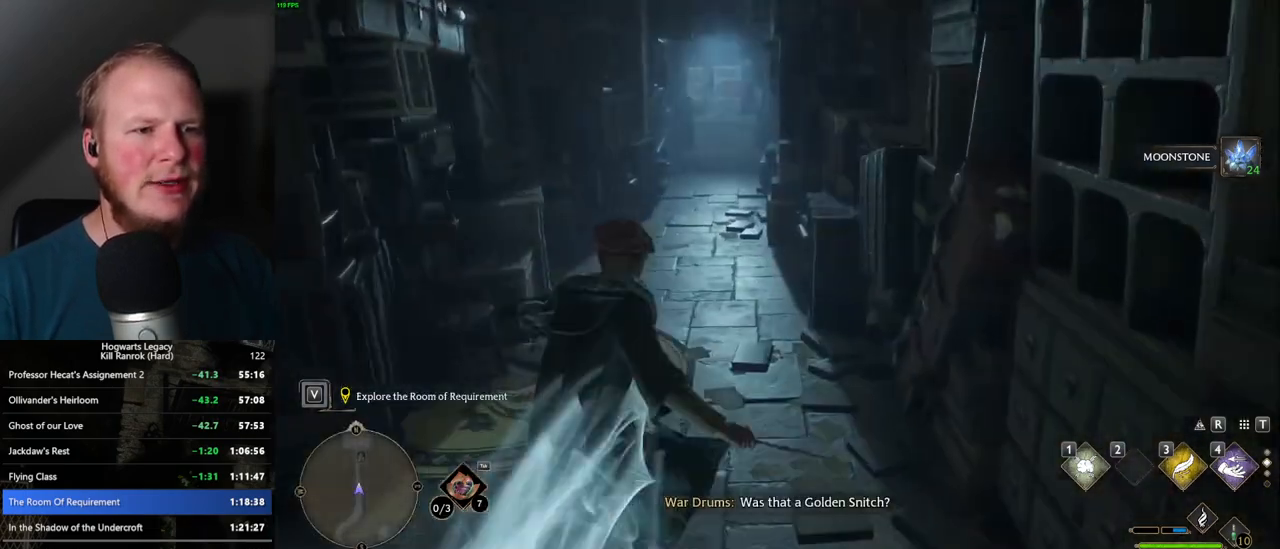
{"keys": ["w"], "mouse": [], "events": []}
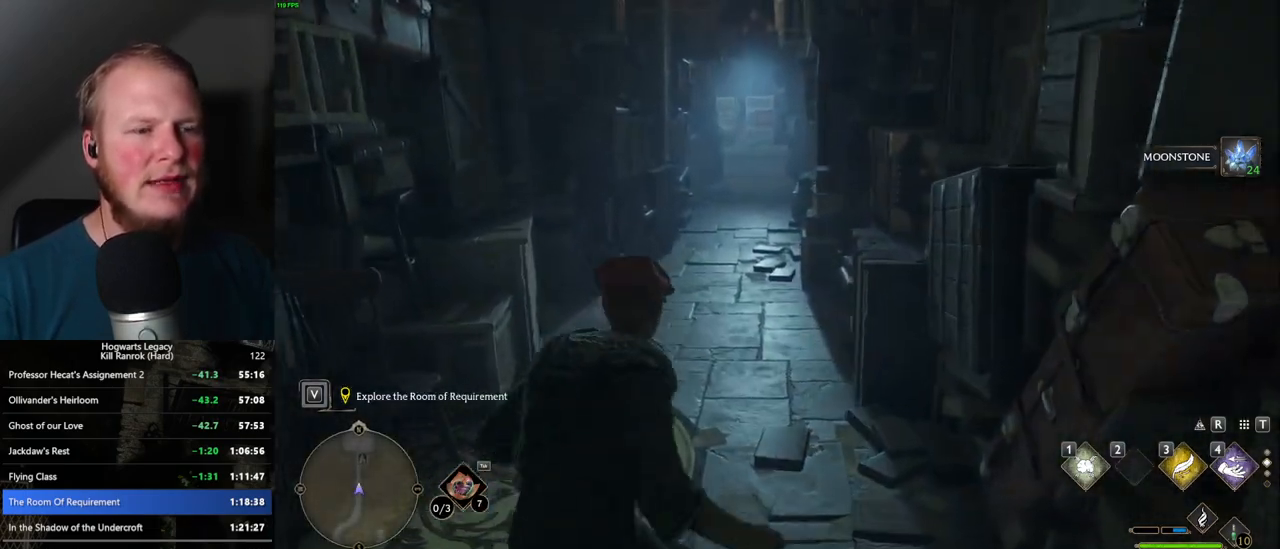
{"keys": ["w"], "mouse": [], "events": []}
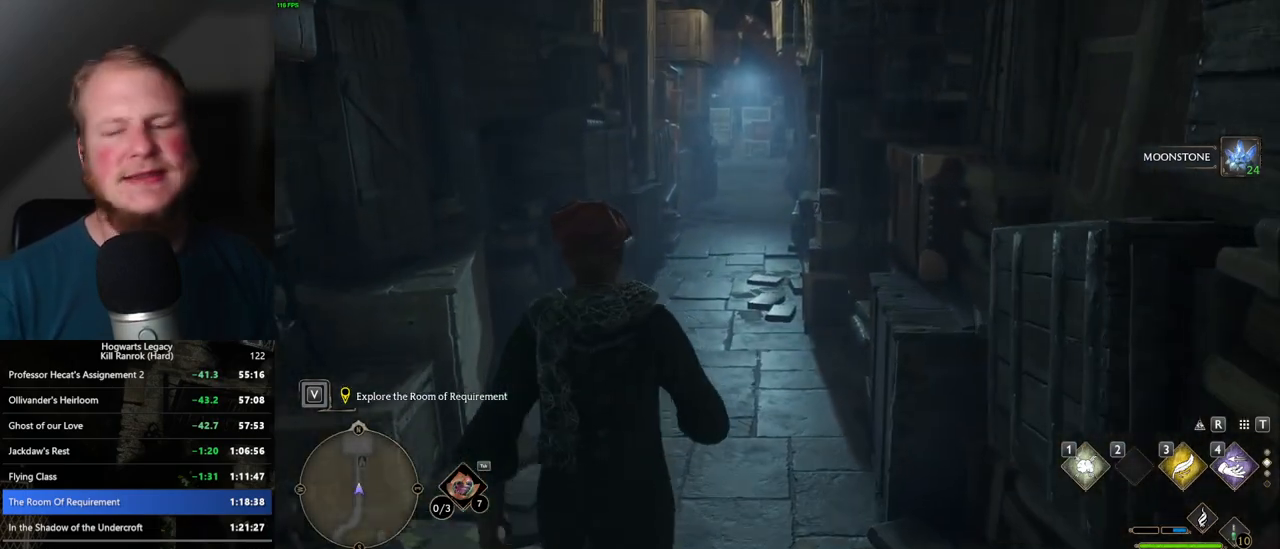
{"keys": ["w"], "mouse": [], "events": []}
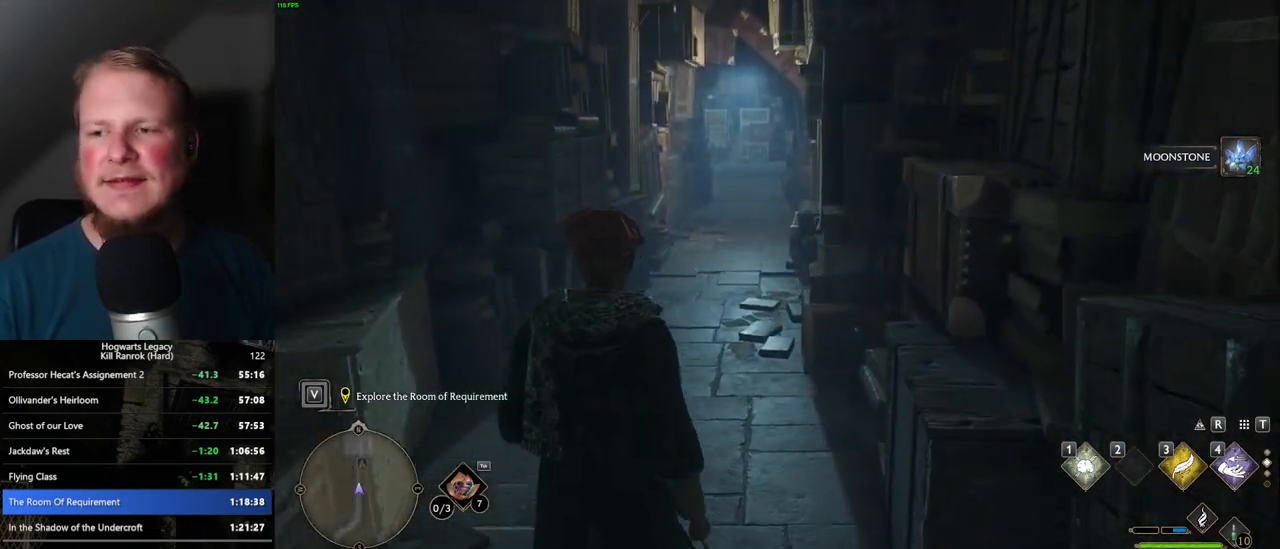
{"keys": ["w"], "mouse": [], "events": []}
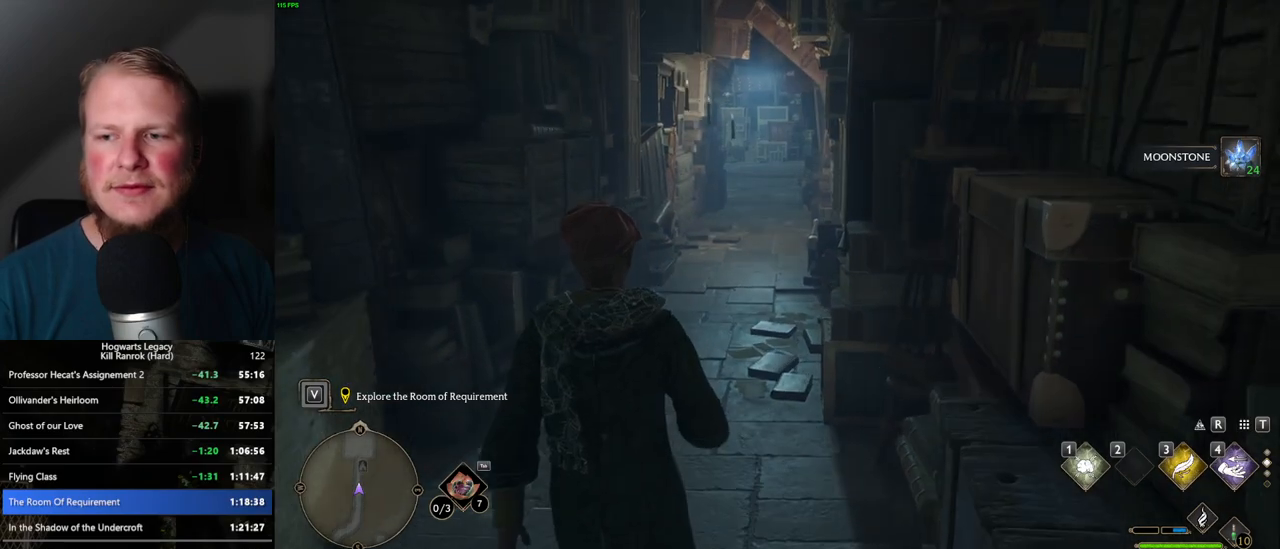
{"keys": ["w"], "mouse": [], "events": []}
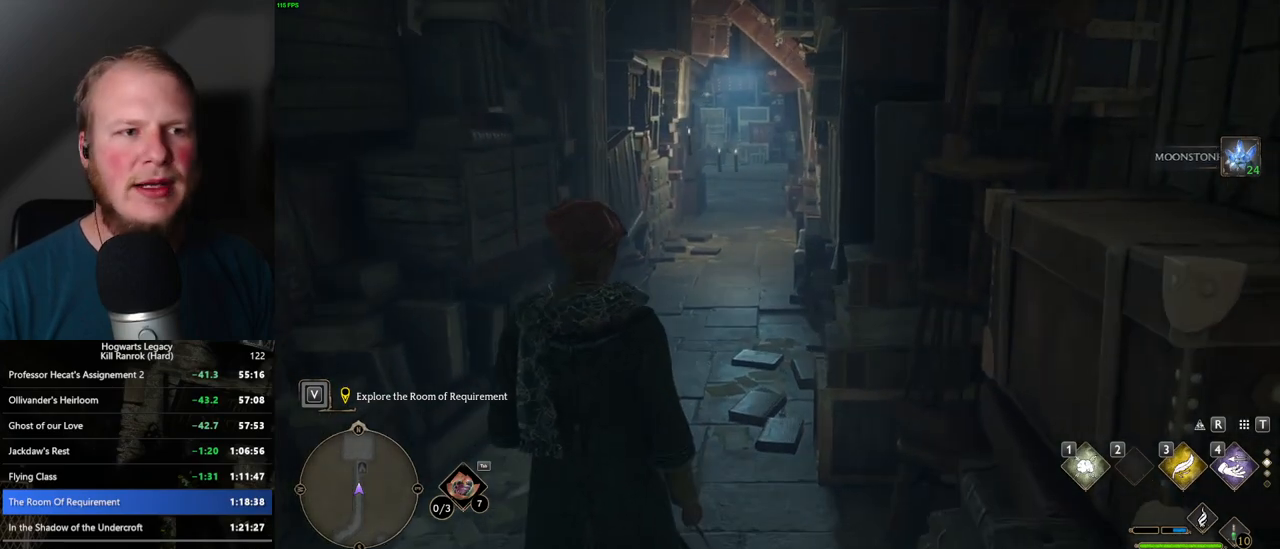
{"keys": ["w"], "mouse": [], "events": []}
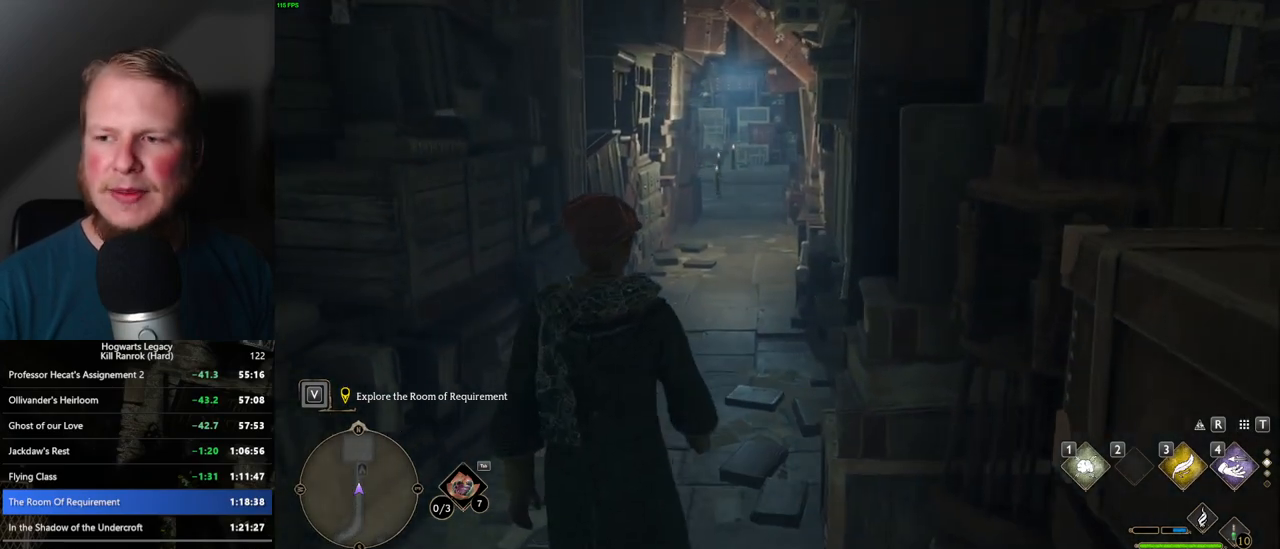
{"keys": ["w"], "mouse": [], "events": []}
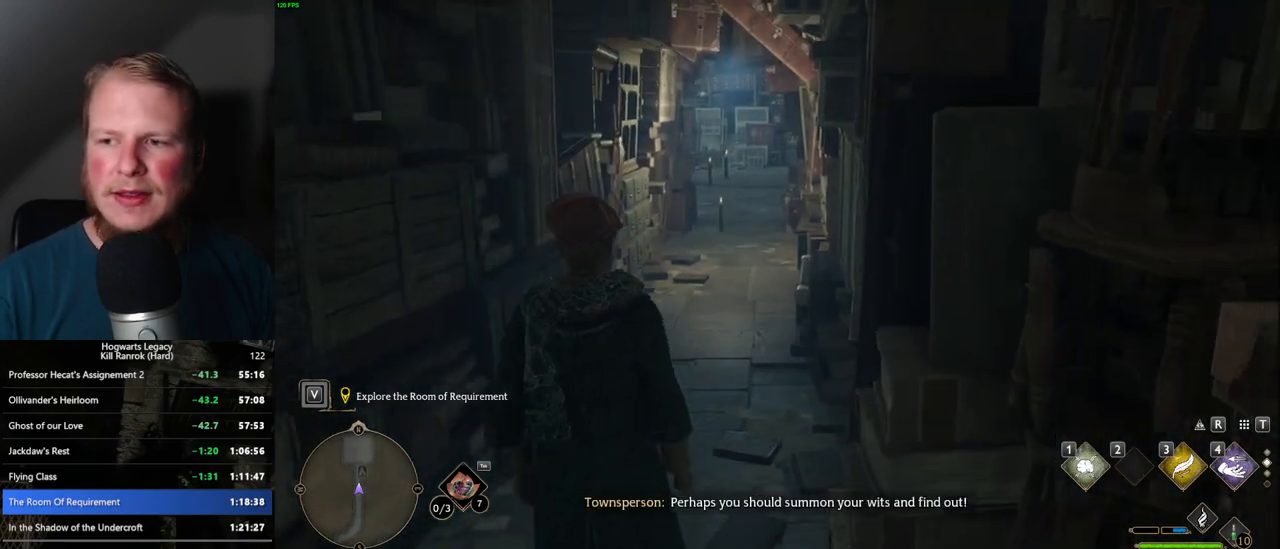
{"keys": ["w"], "mouse": [], "events": []}
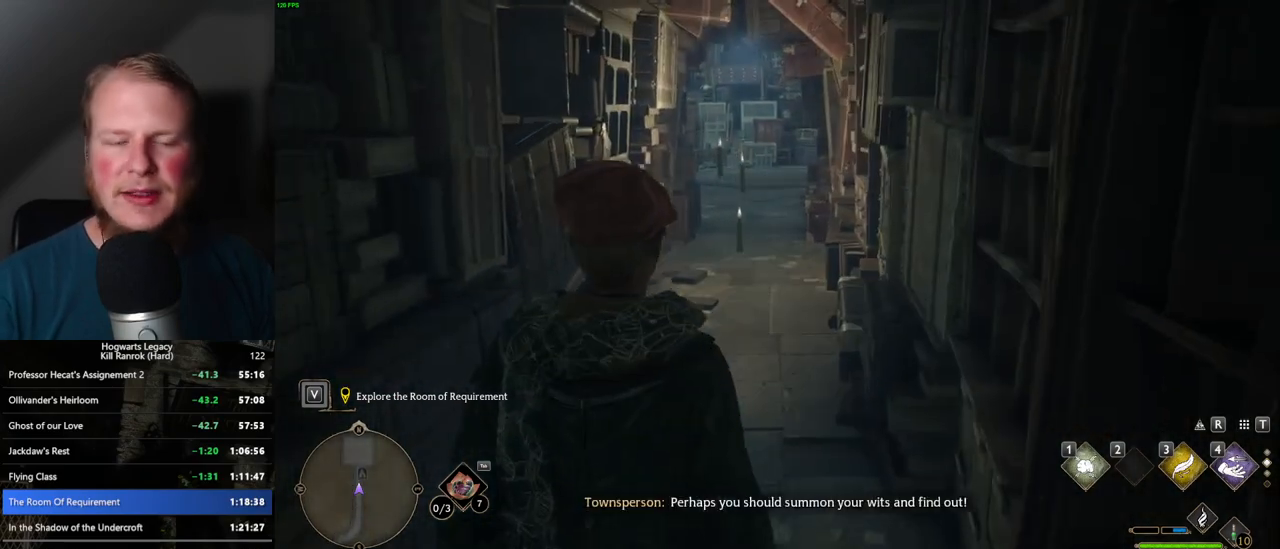
{"keys": ["w"], "mouse": [], "events": []}
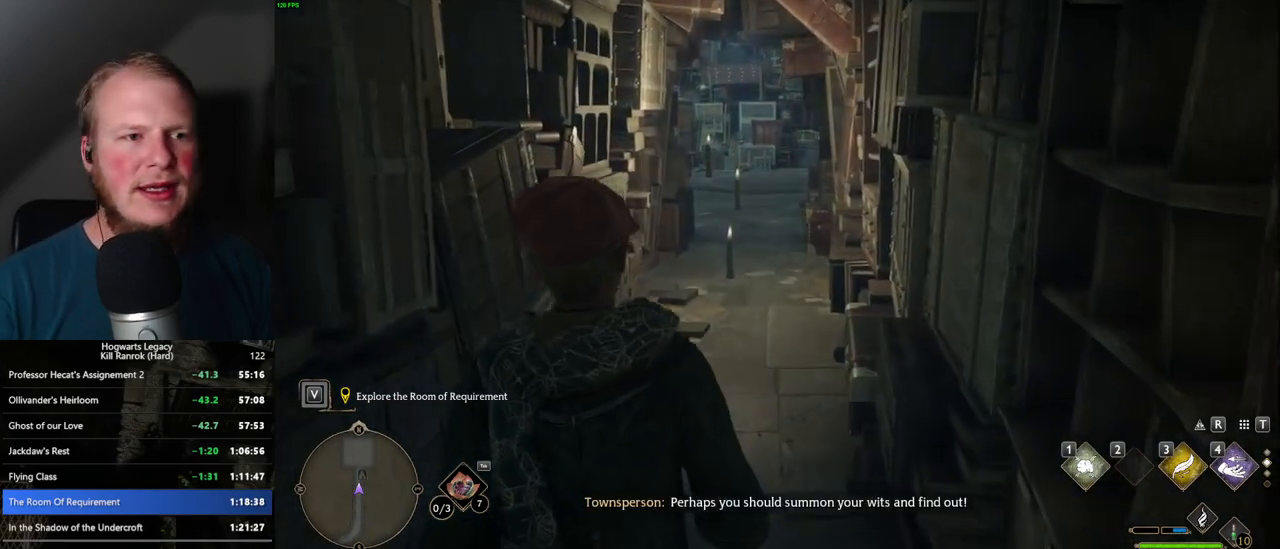
{"keys": ["w"], "mouse": [], "events": []}
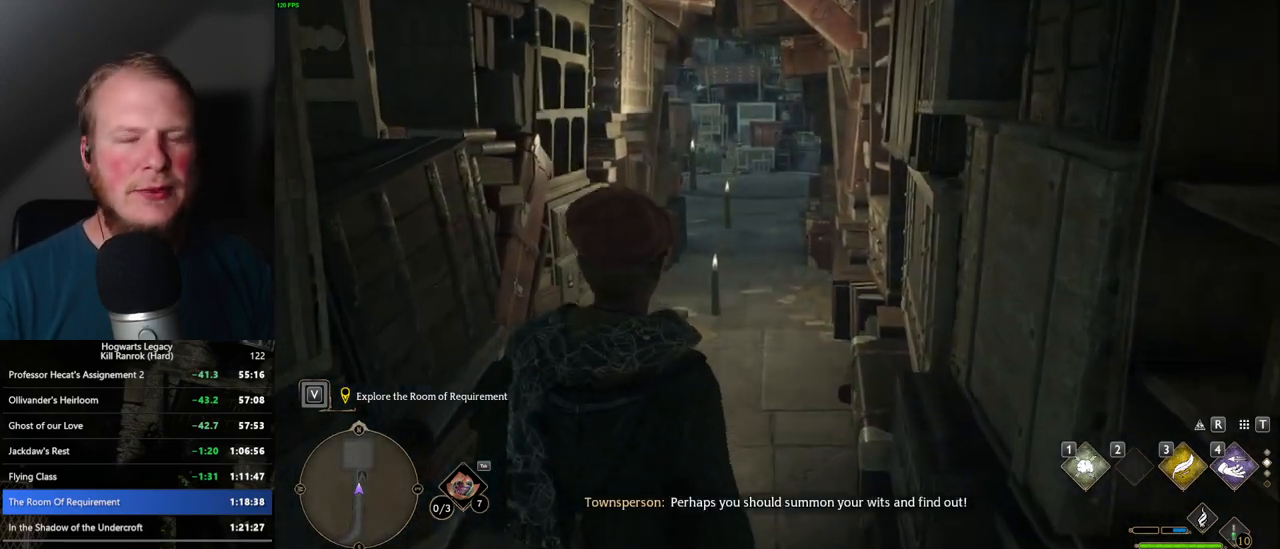
{"keys": ["w"], "mouse": [], "events": []}
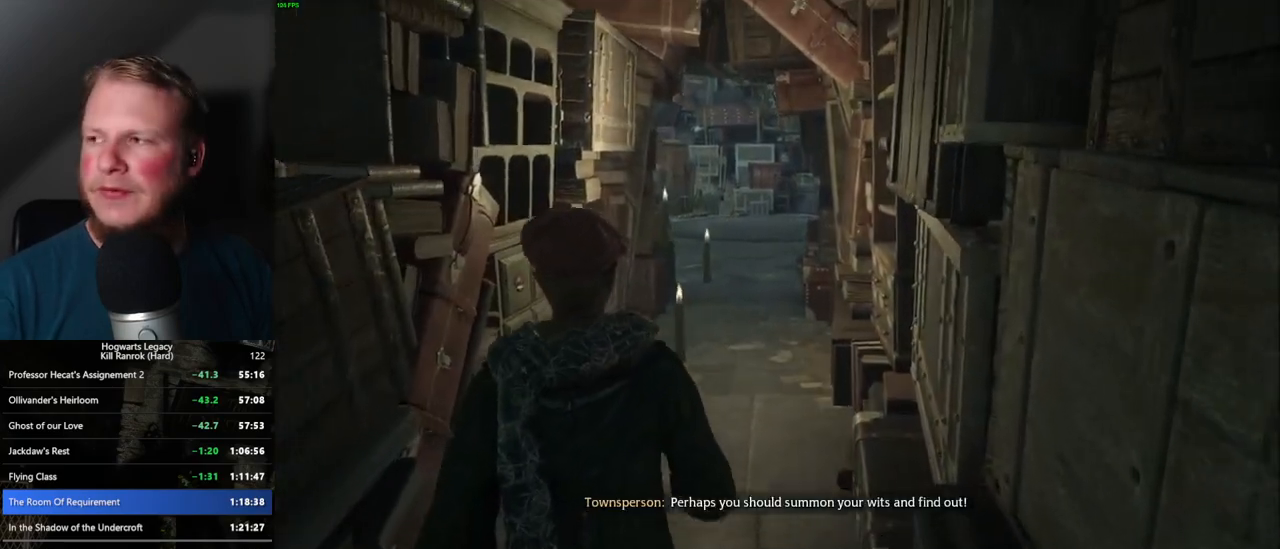
{"keys": ["w"], "mouse": [], "events": []}
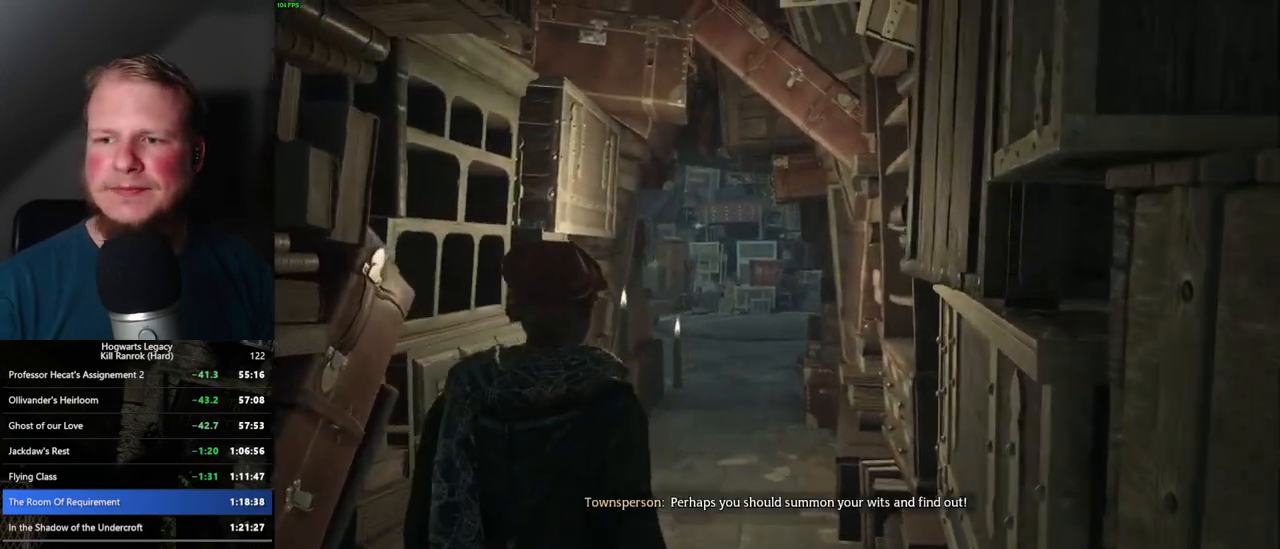
{"keys": ["w"], "mouse": [], "events": []}
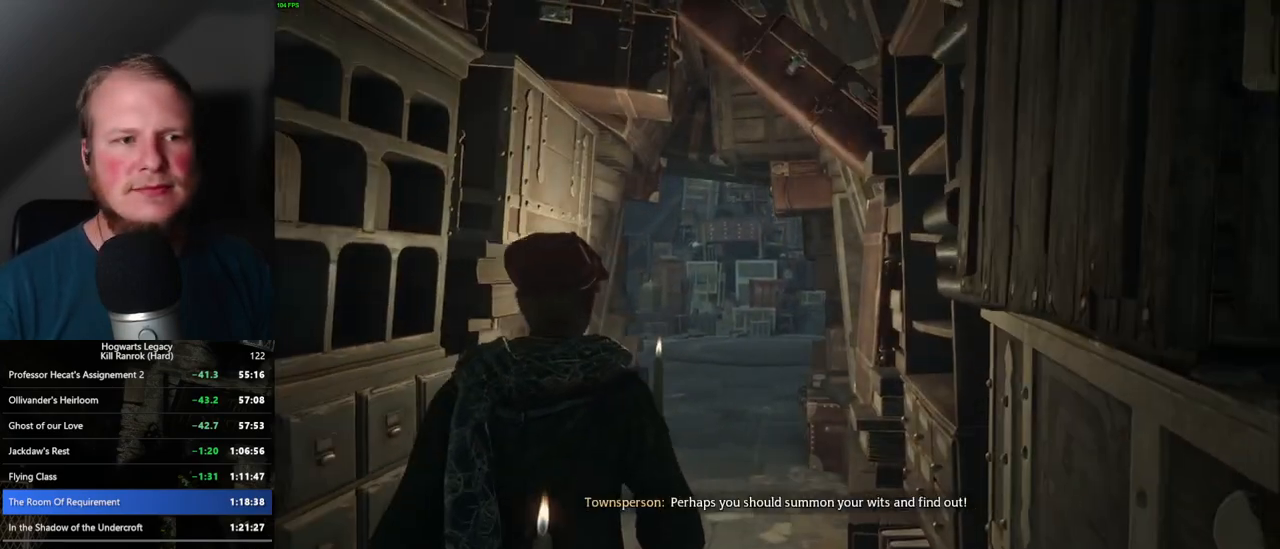
{"keys": ["w"], "mouse": [], "events": []}
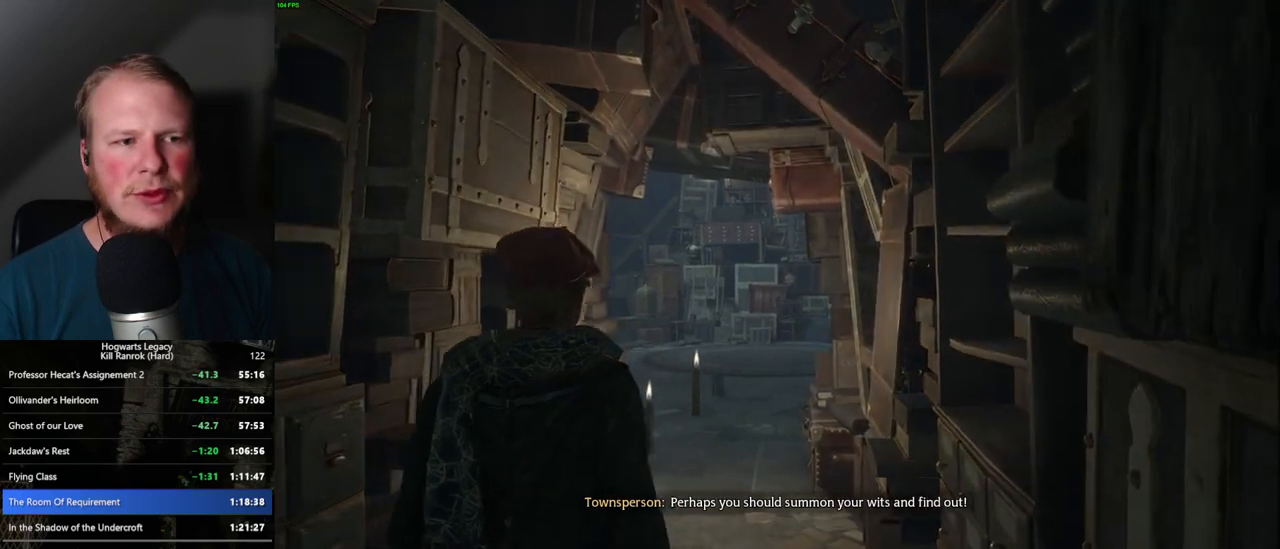
{"keys": ["w"], "mouse": [], "events": []}
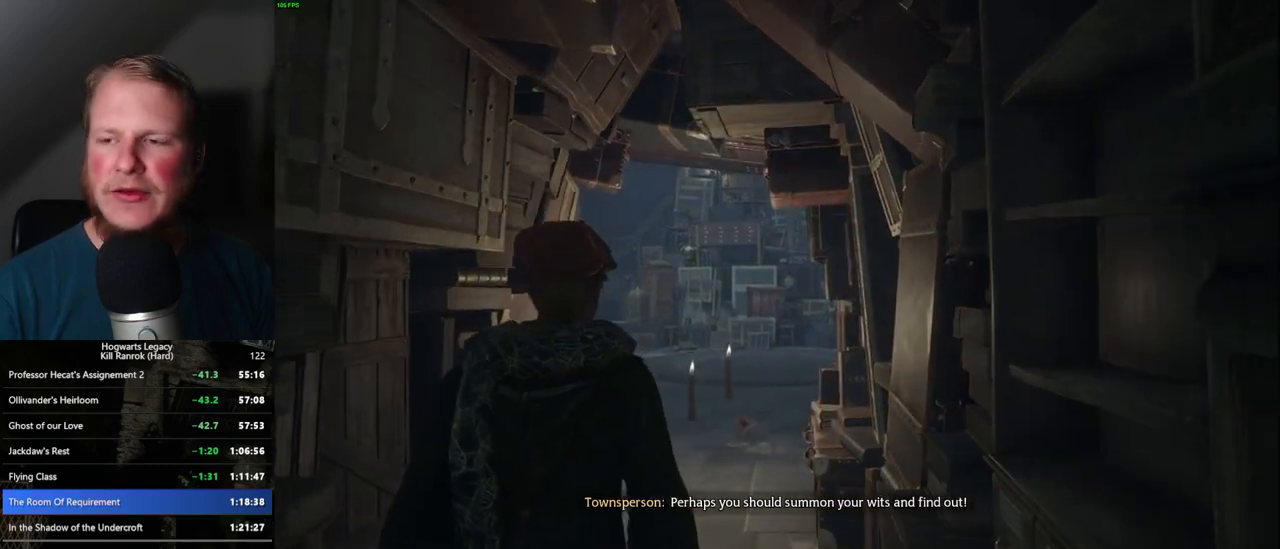
{"keys": ["w"], "mouse": [], "events": []}
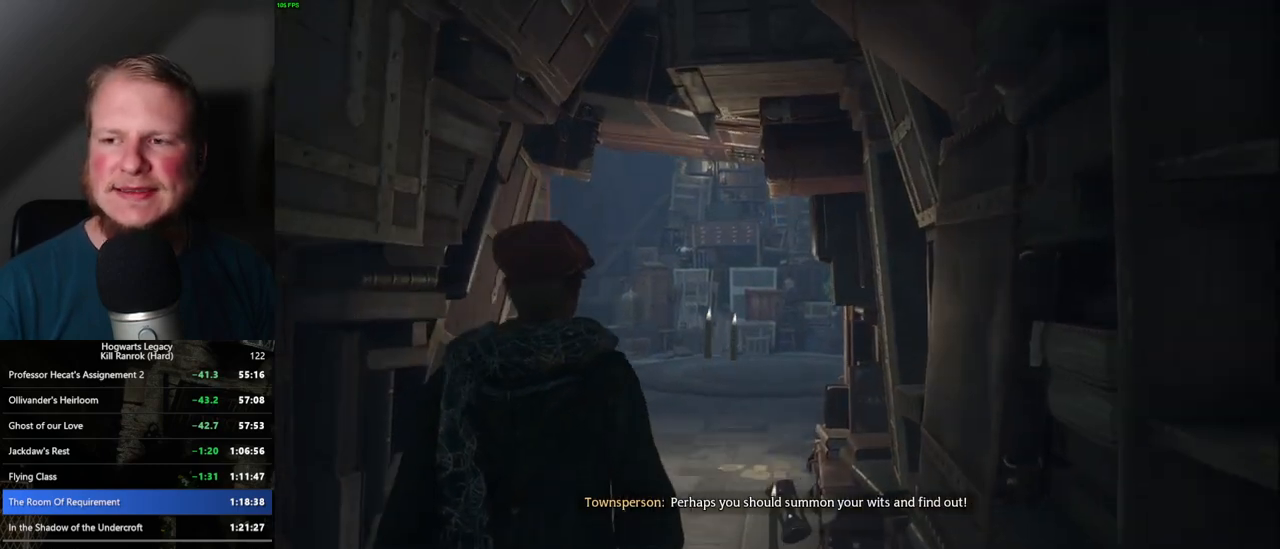
{"keys": ["w"], "mouse": [], "events": []}
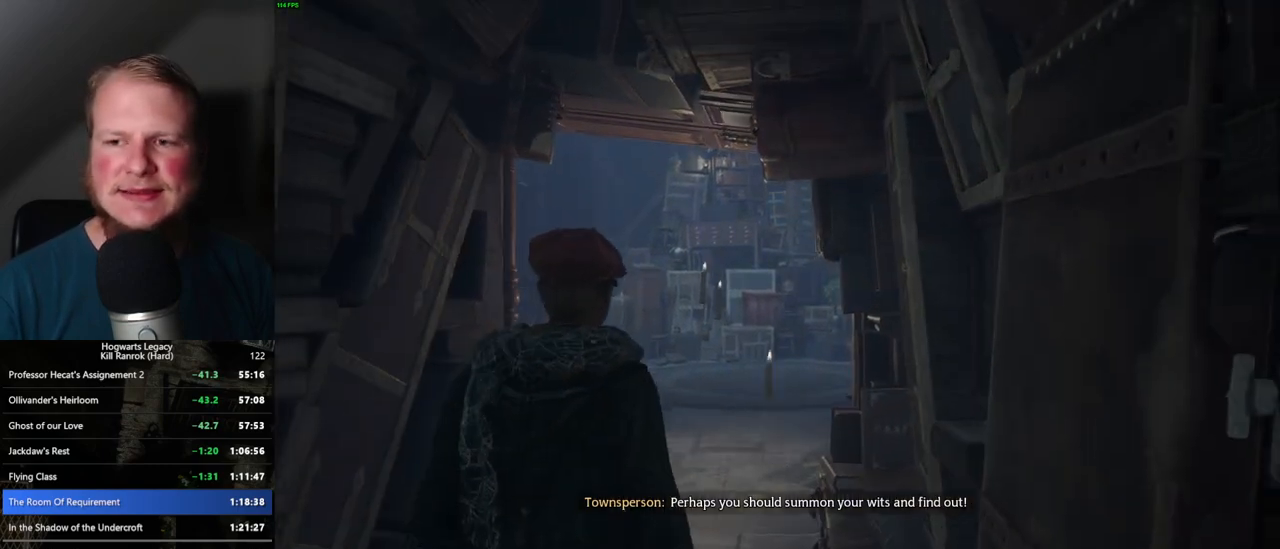
{"keys": ["w"], "mouse": [], "events": []}
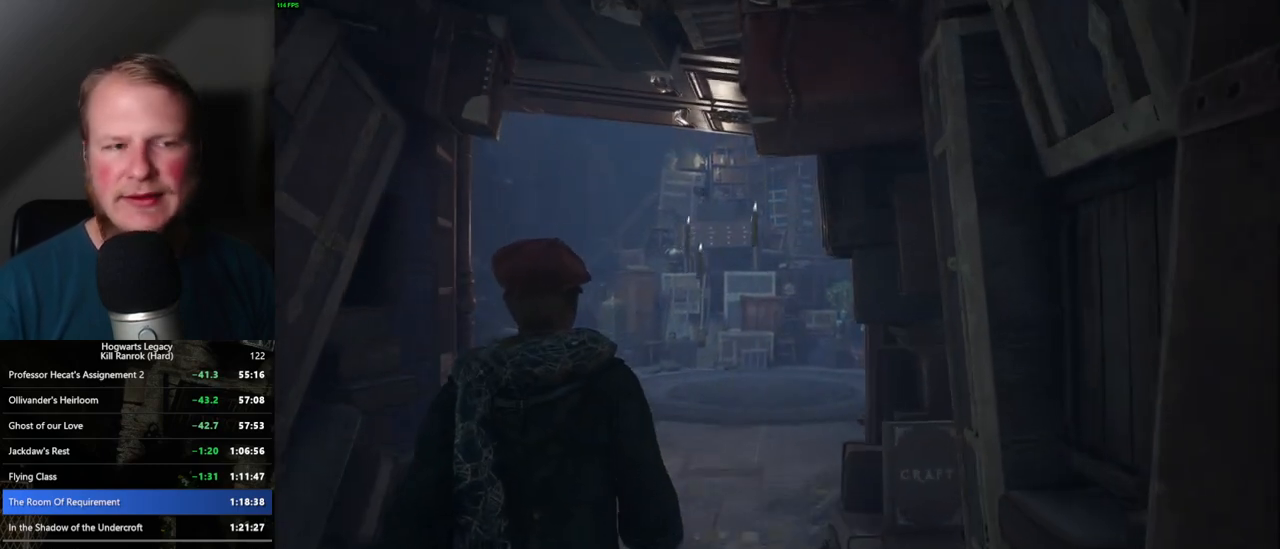
{"keys": ["w"], "mouse": [], "events": []}
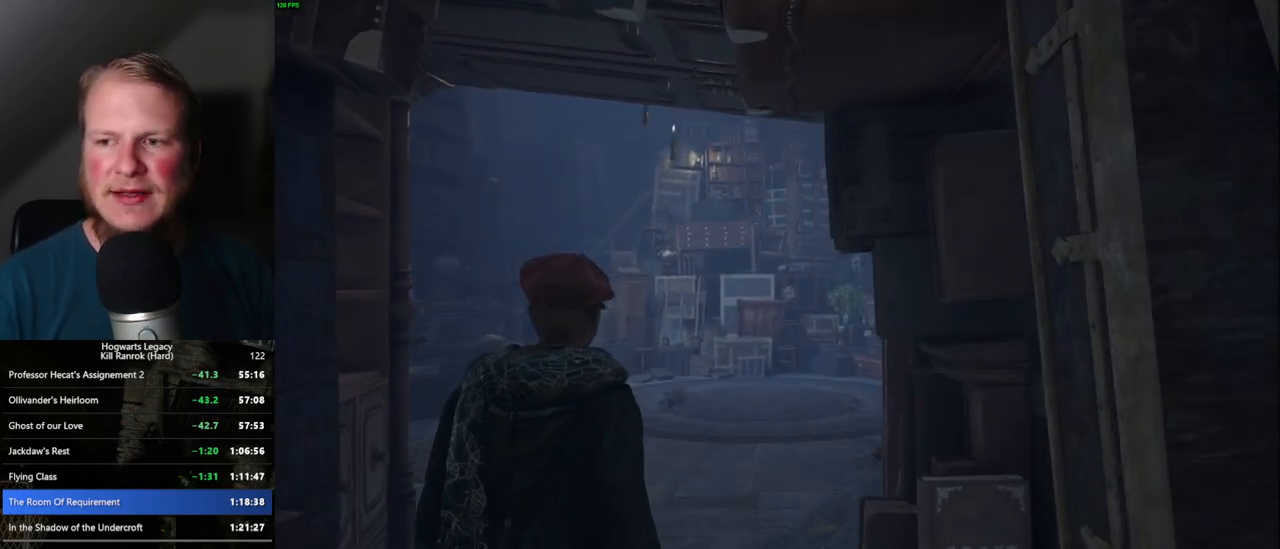
{"keys": ["w"], "mouse": [], "events": []}
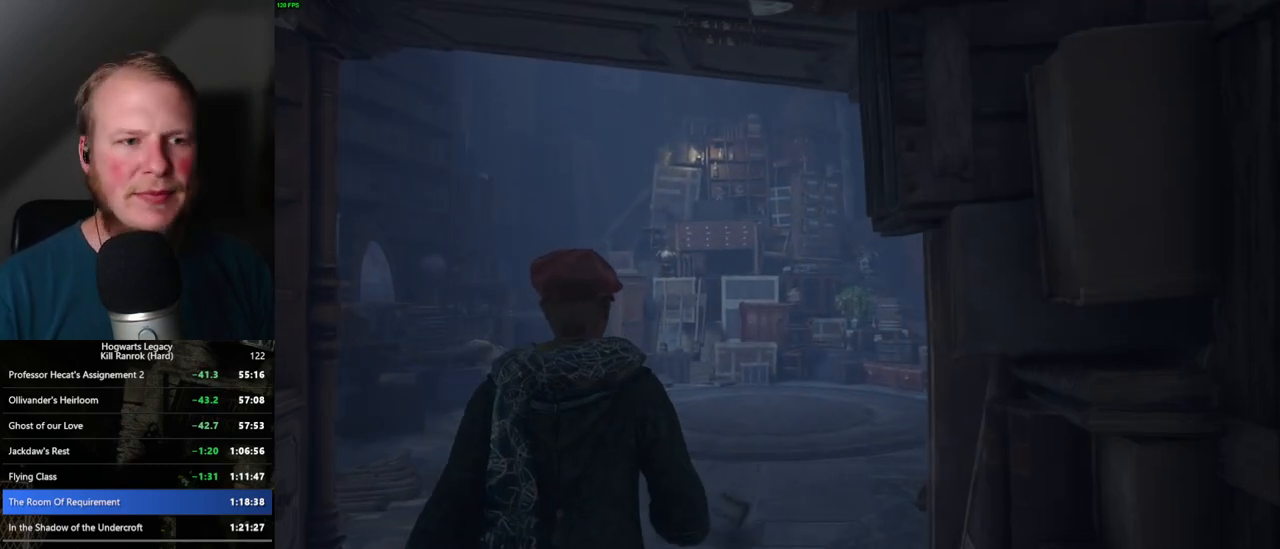
{"keys": ["w"], "mouse": [], "events": []}
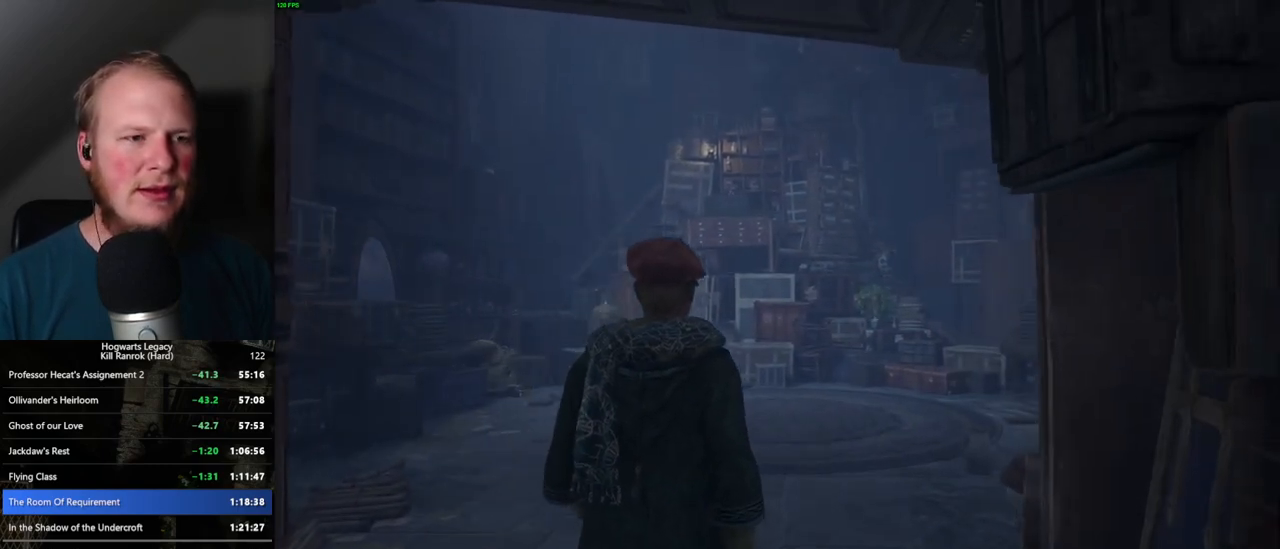
{"keys": ["w"], "mouse": [], "events": []}
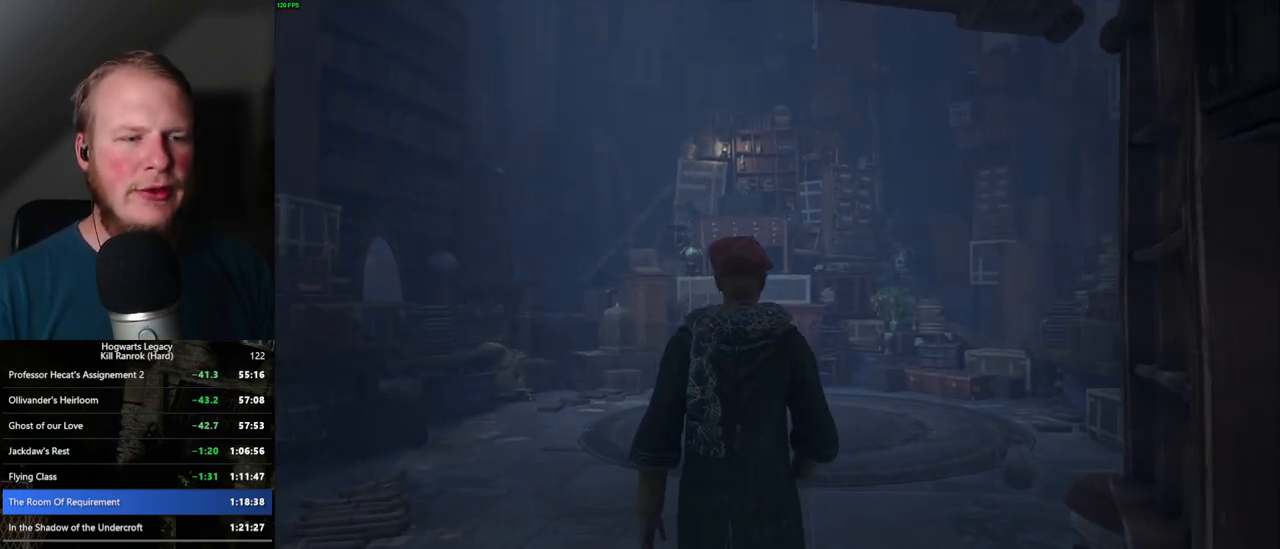
{"keys": [], "mouse": [], "events": [[50, "w", "up"]]}